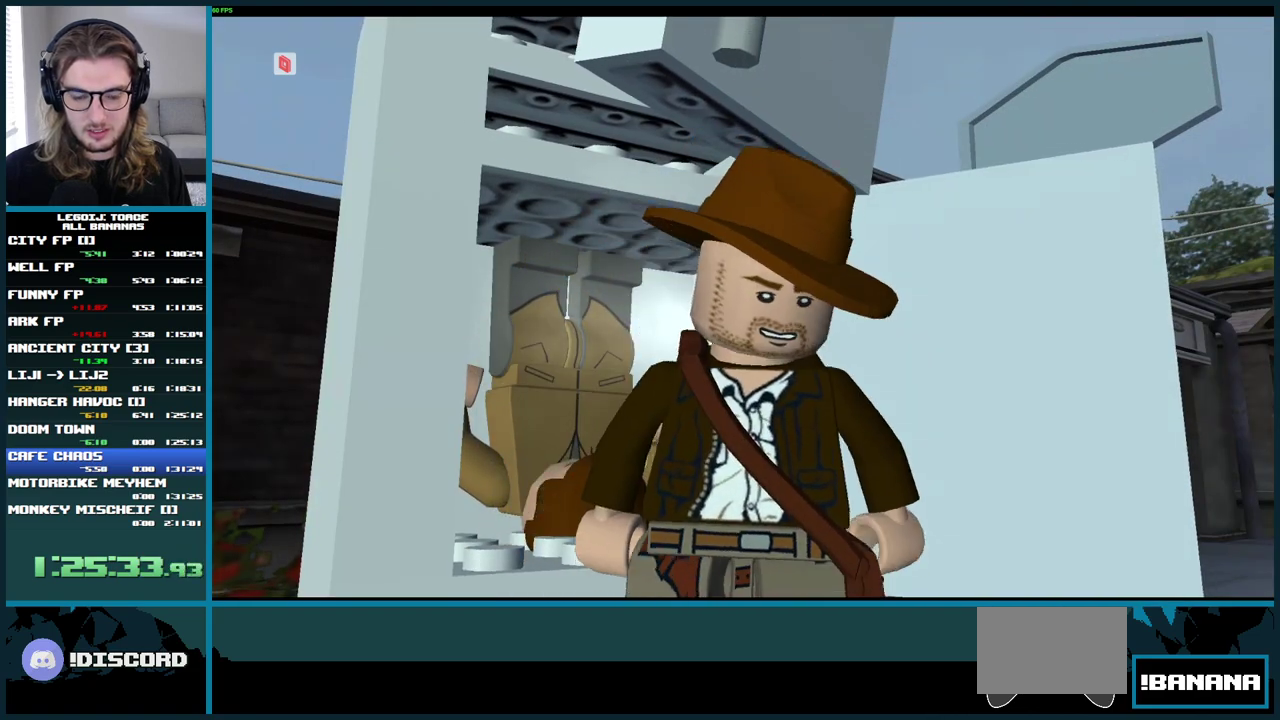
Gameplay with a controller (Xbox layout); each line is a JSON object with the inputs held at the frame after it. "events" lists button and stick changes between this image and that frame as [ms after this image, input, new state], when the widget could be followed in between. Not read: L1 L3 R3.
{"buttons": [], "left_stick": "up-right", "right_stick": "center", "events": [[417, "left_stick", "up-right"]]}
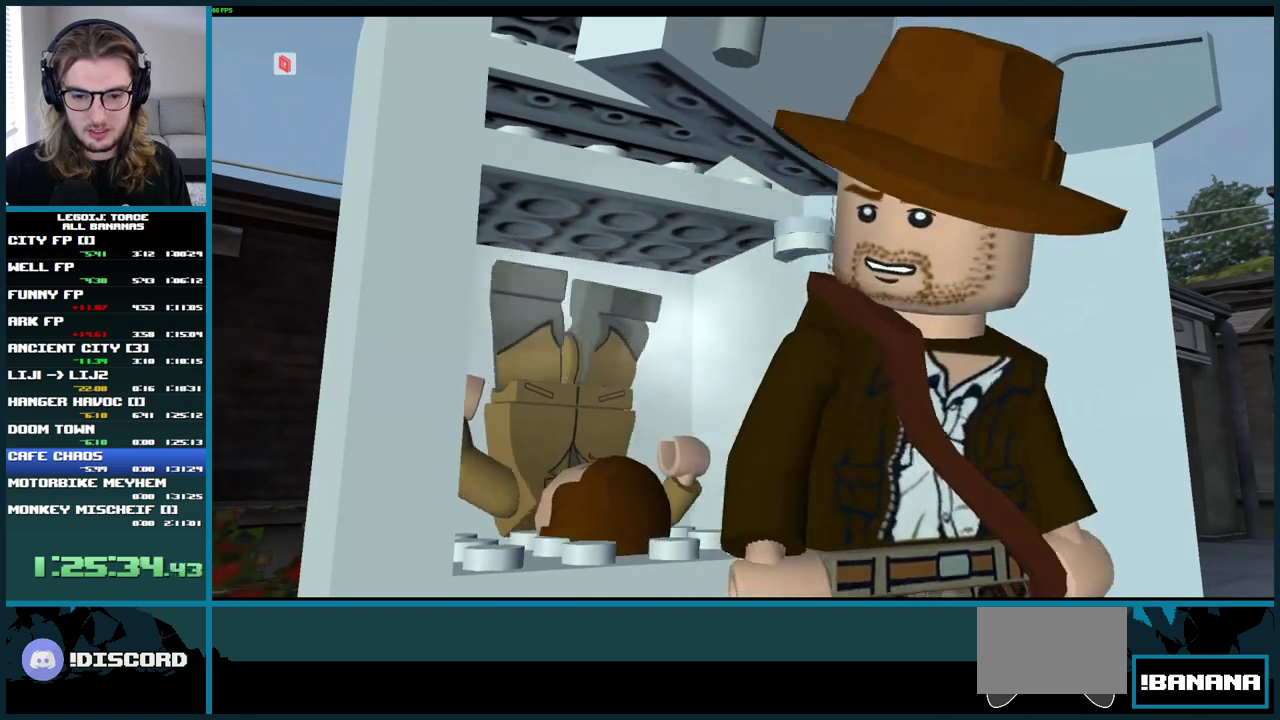
{"buttons": [], "left_stick": "up-right", "right_stick": "center", "events": []}
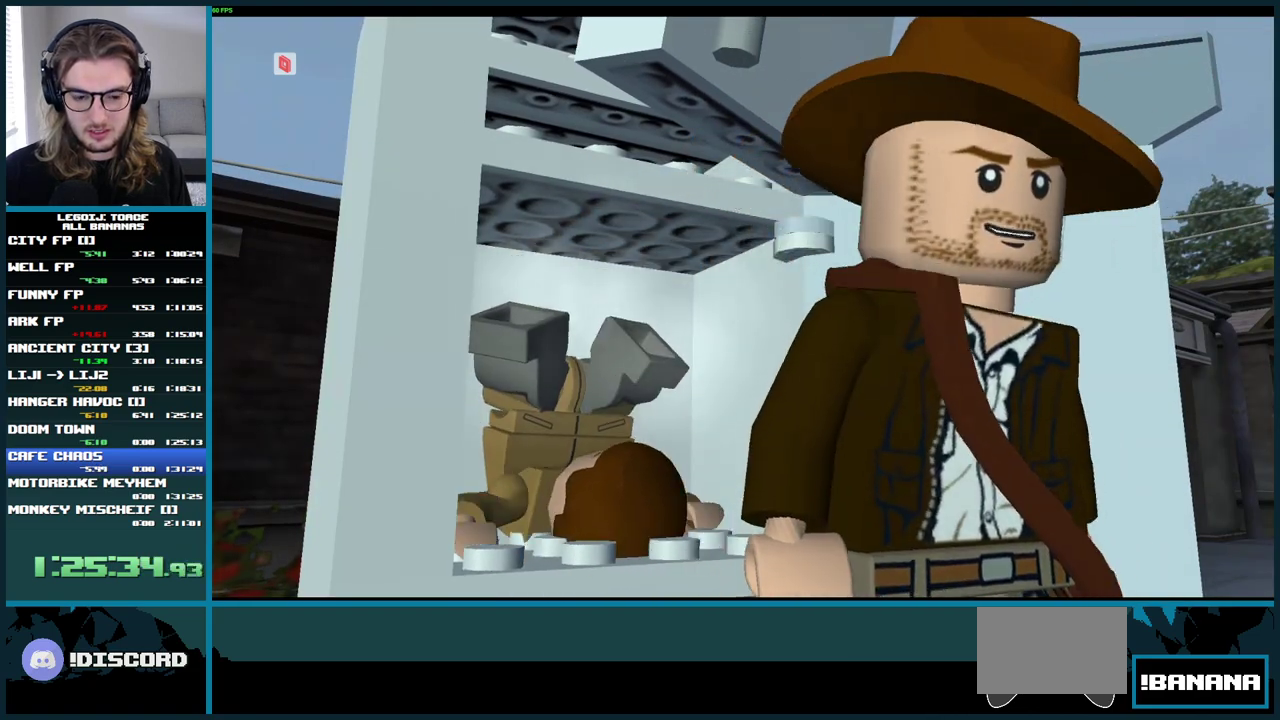
{"buttons": [], "left_stick": "up-right", "right_stick": "center", "events": []}
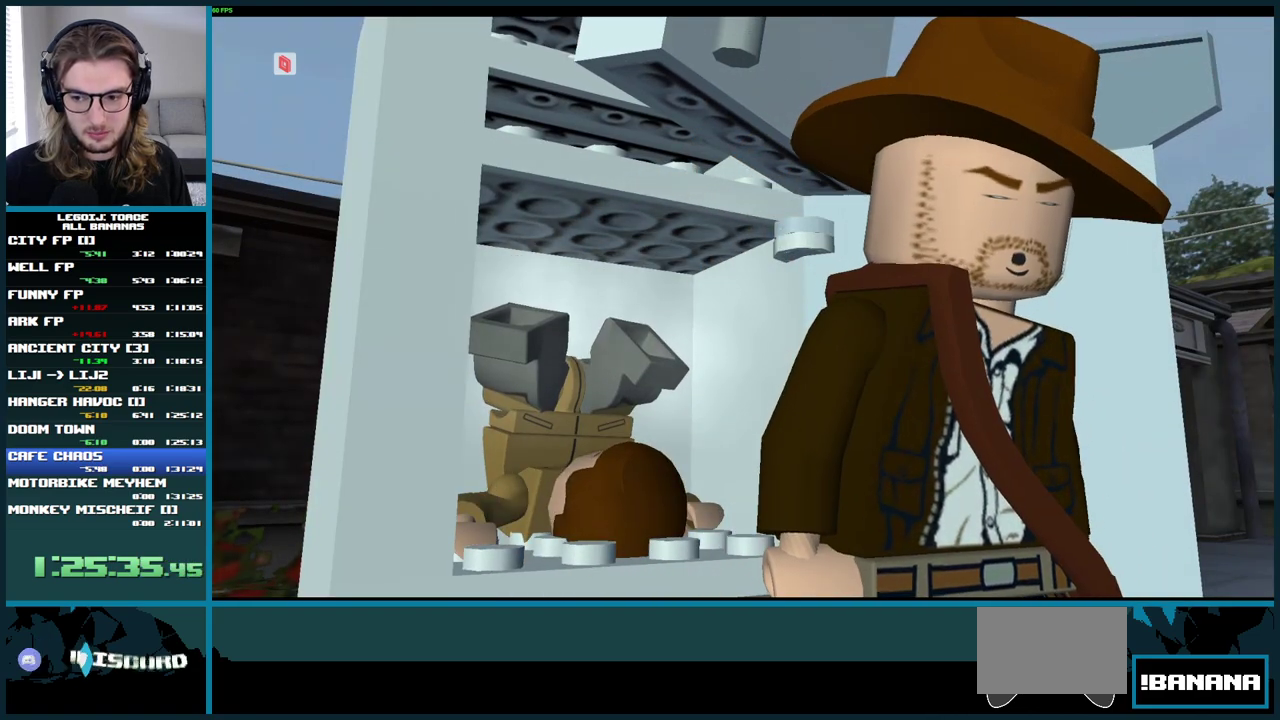
{"buttons": [], "left_stick": "up-right", "right_stick": "center", "events": []}
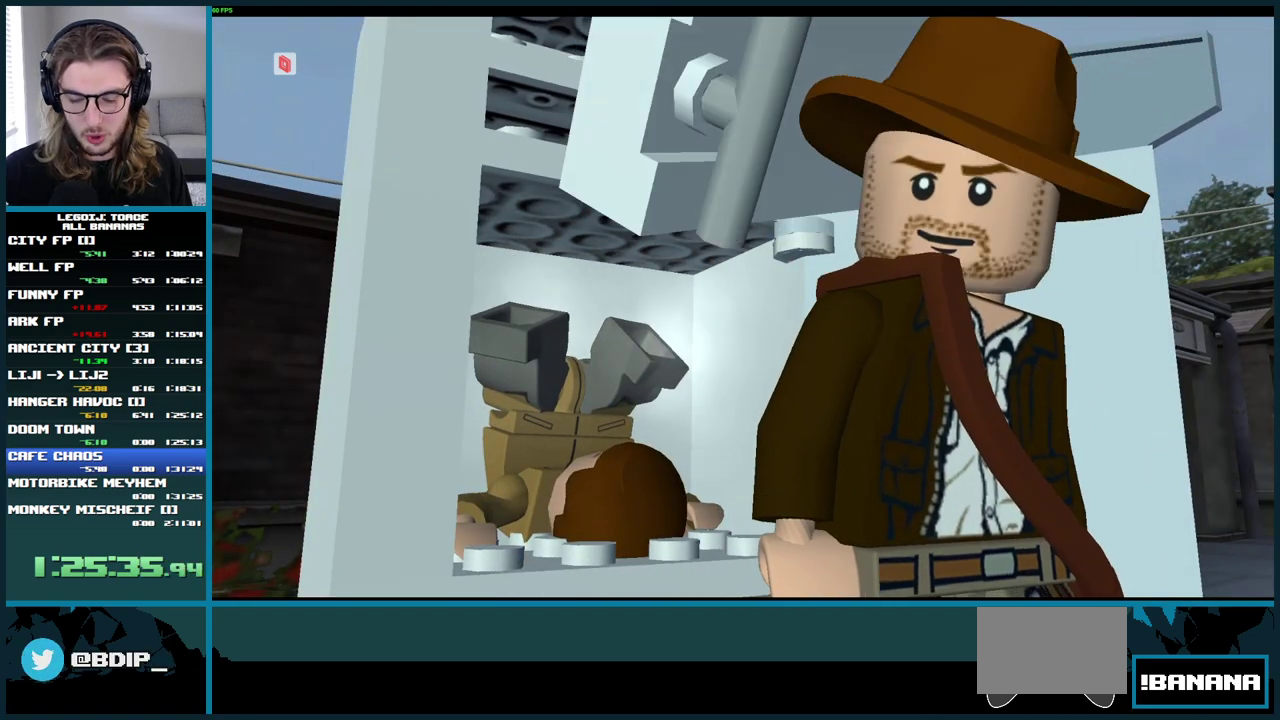
{"buttons": [], "left_stick": "up-right", "right_stick": "center", "events": []}
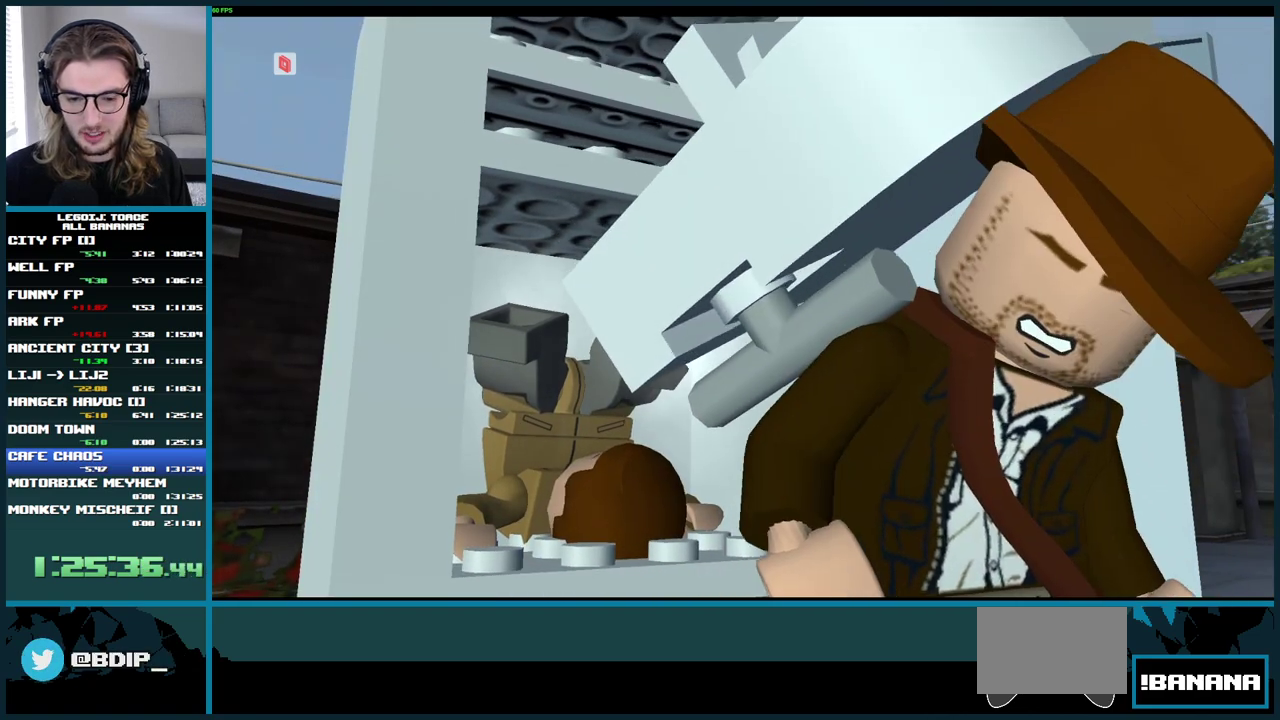
{"buttons": [], "left_stick": "up-right", "right_stick": "center", "events": []}
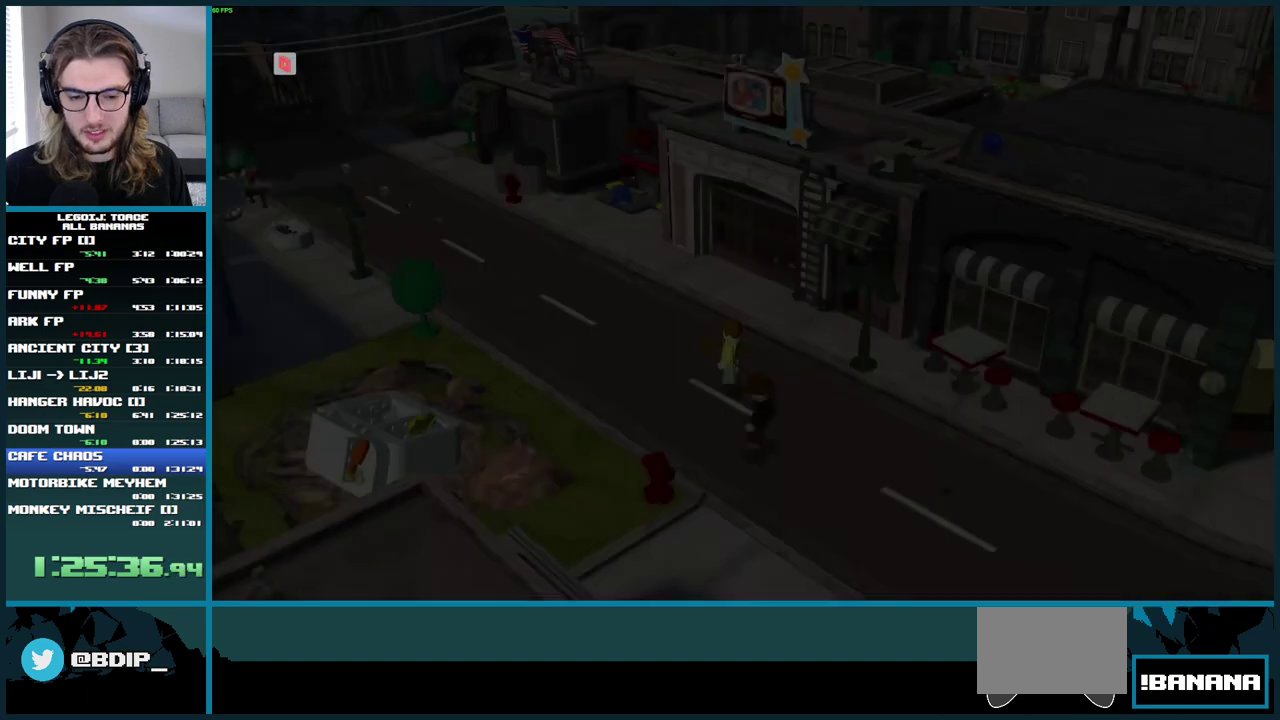
{"buttons": [], "left_stick": "up-left", "right_stick": "center", "events": [[300, "left_stick", "up"], [383, "left_stick", "up-left"]]}
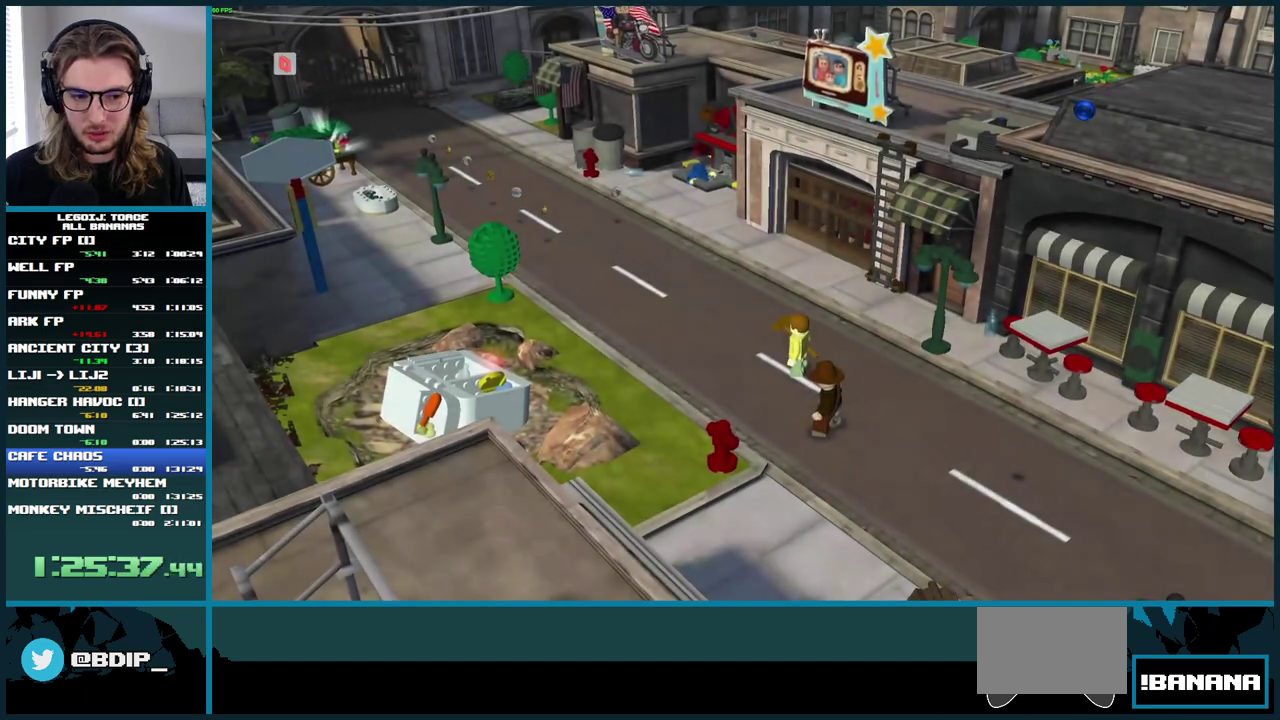
{"buttons": [], "left_stick": "up-left", "right_stick": "center", "events": []}
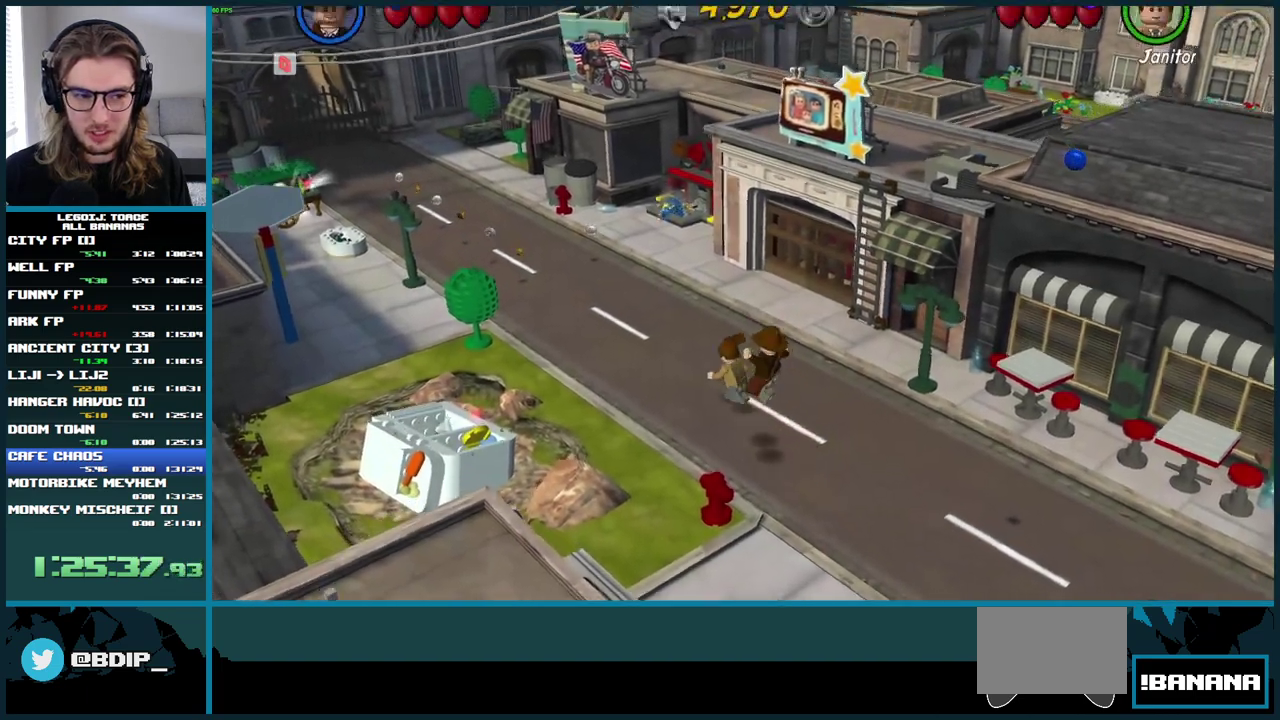
{"buttons": ["A"], "left_stick": "up-left", "right_stick": "center", "events": [[283, "A", "down"]]}
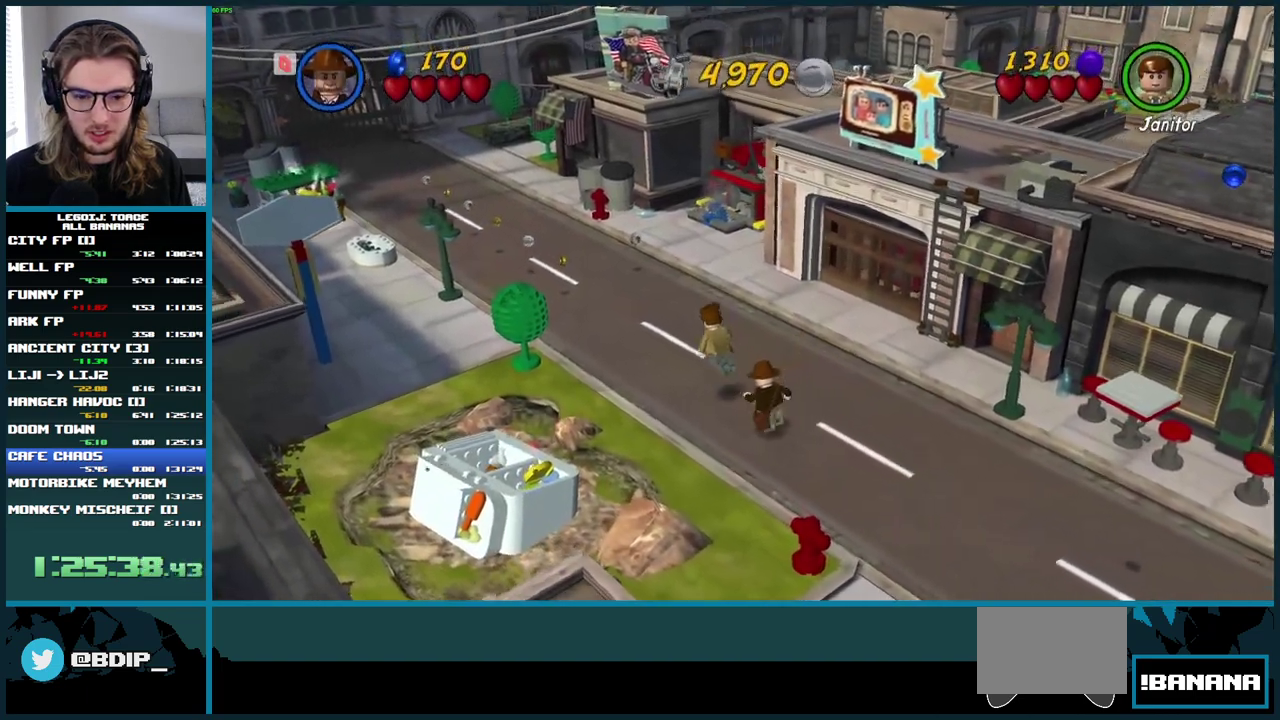
{"buttons": [], "left_stick": "up-left", "right_stick": "center", "events": [[217, "A", "up"]]}
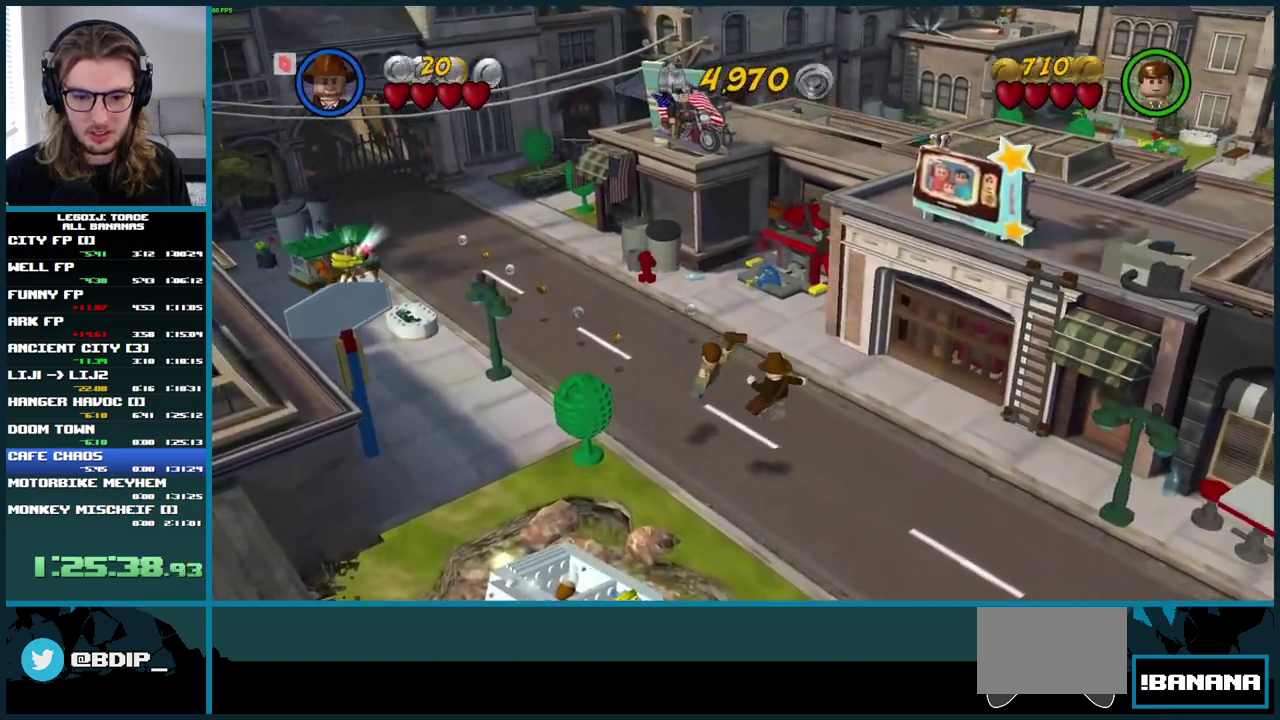
{"buttons": ["A"], "left_stick": "up-left", "right_stick": "center", "events": [[183, "A", "down"]]}
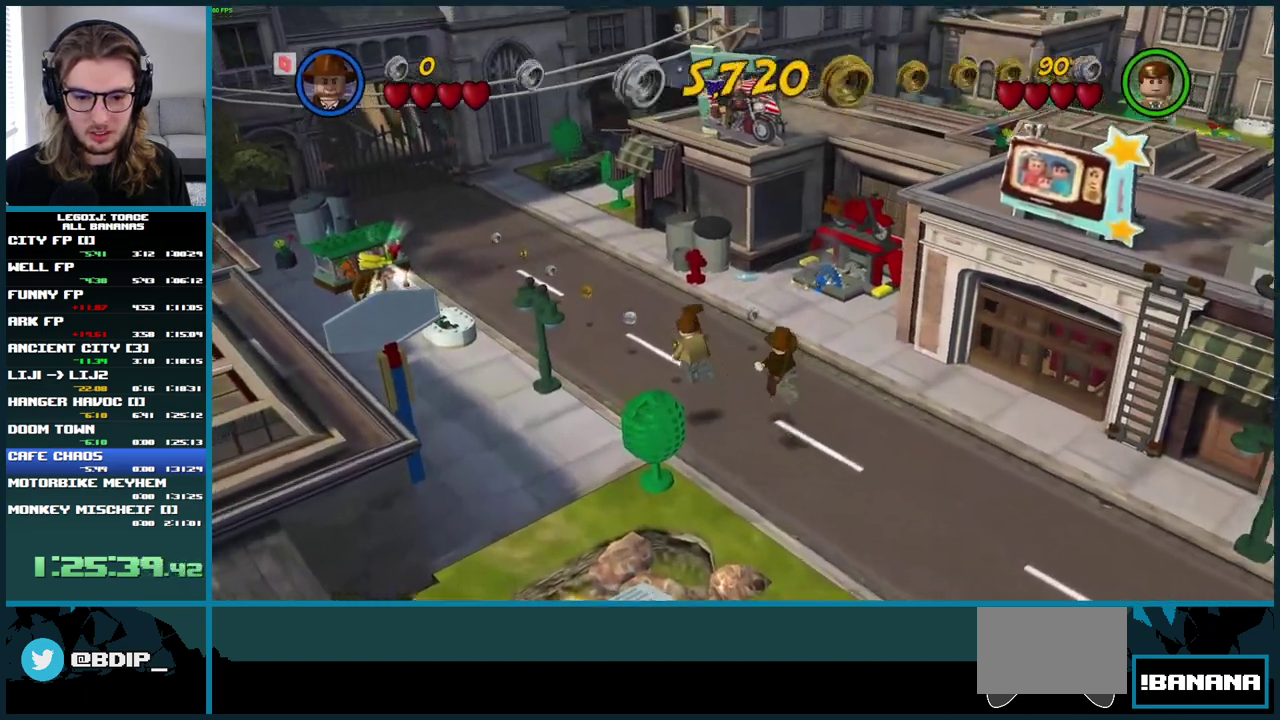
{"buttons": [], "left_stick": "up-left", "right_stick": "center", "events": [[217, "A", "up"]]}
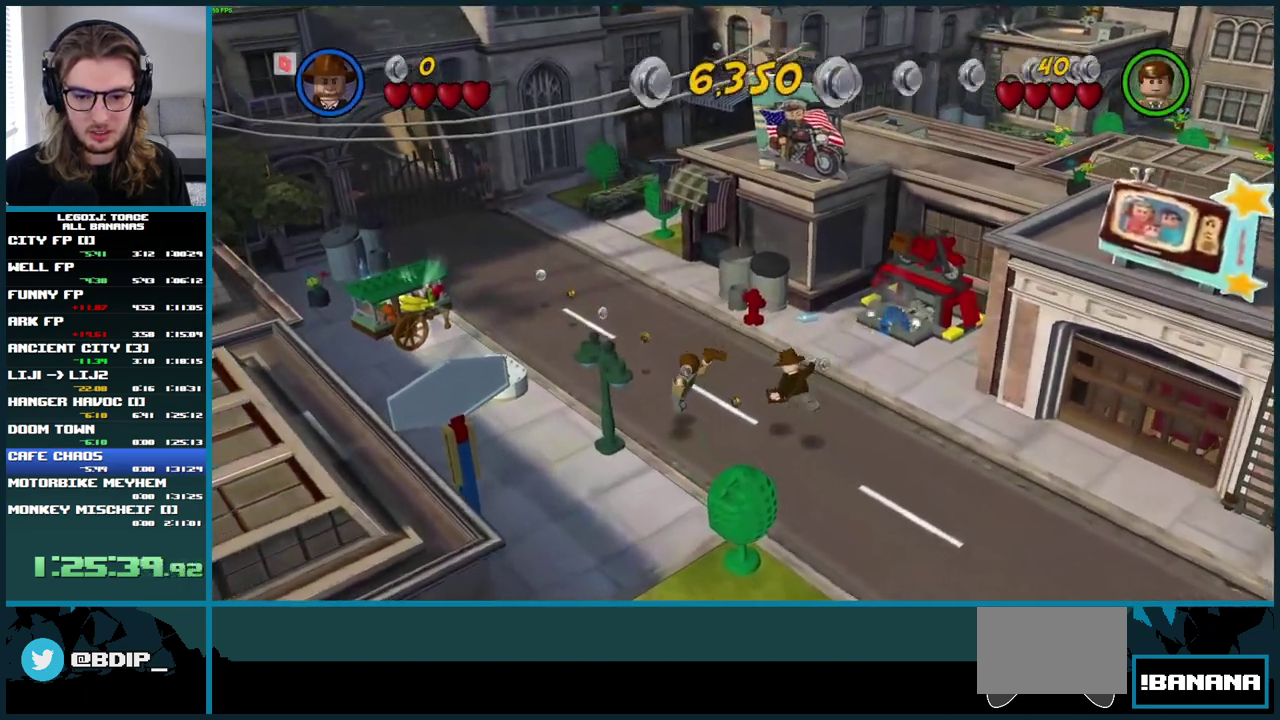
{"buttons": ["A"], "left_stick": "up-left", "right_stick": "center", "events": [[100, "A", "down"]]}
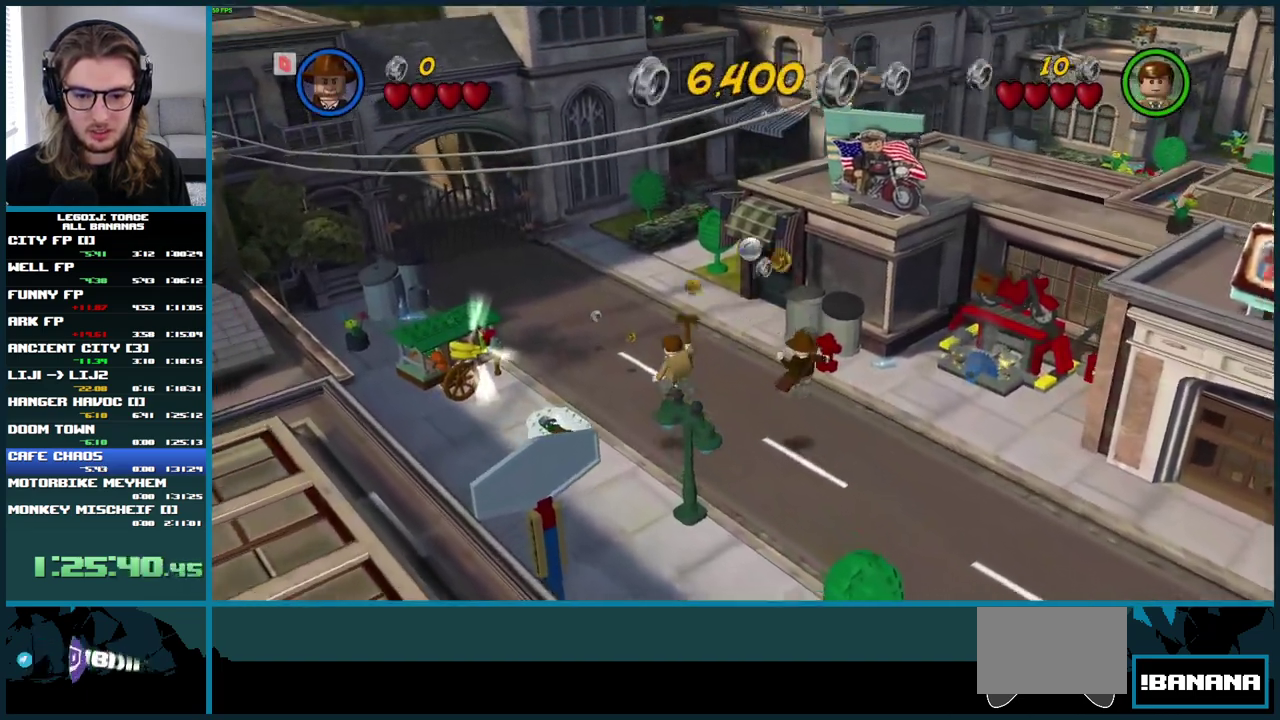
{"buttons": [], "left_stick": "left", "right_stick": "center", "events": [[183, "A", "up"], [317, "left_stick", "left"]]}
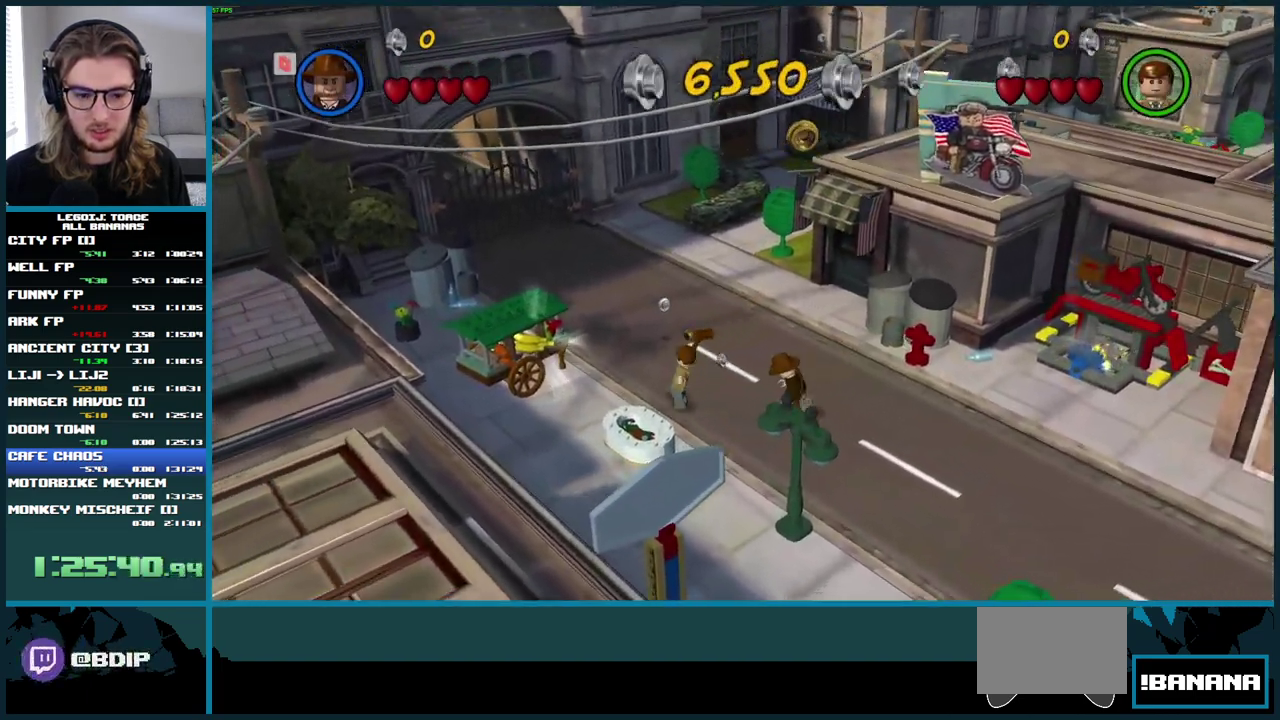
{"buttons": ["B"], "left_stick": "left", "right_stick": "center", "events": [[183, "left_stick", "down-left"], [300, "left_stick", "left"], [500, "B", "down"]]}
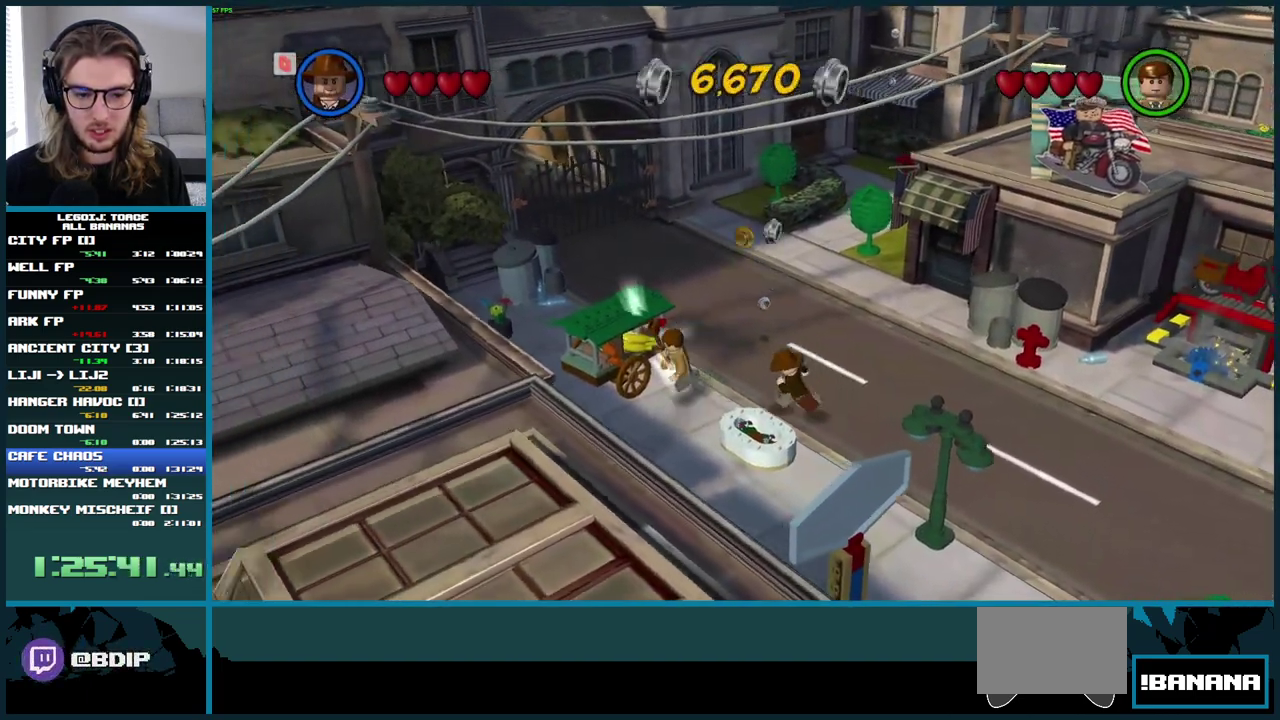
{"buttons": [], "left_stick": "up-left", "right_stick": "center", "events": [[133, "left_stick", "up-left"], [167, "B", "up"]]}
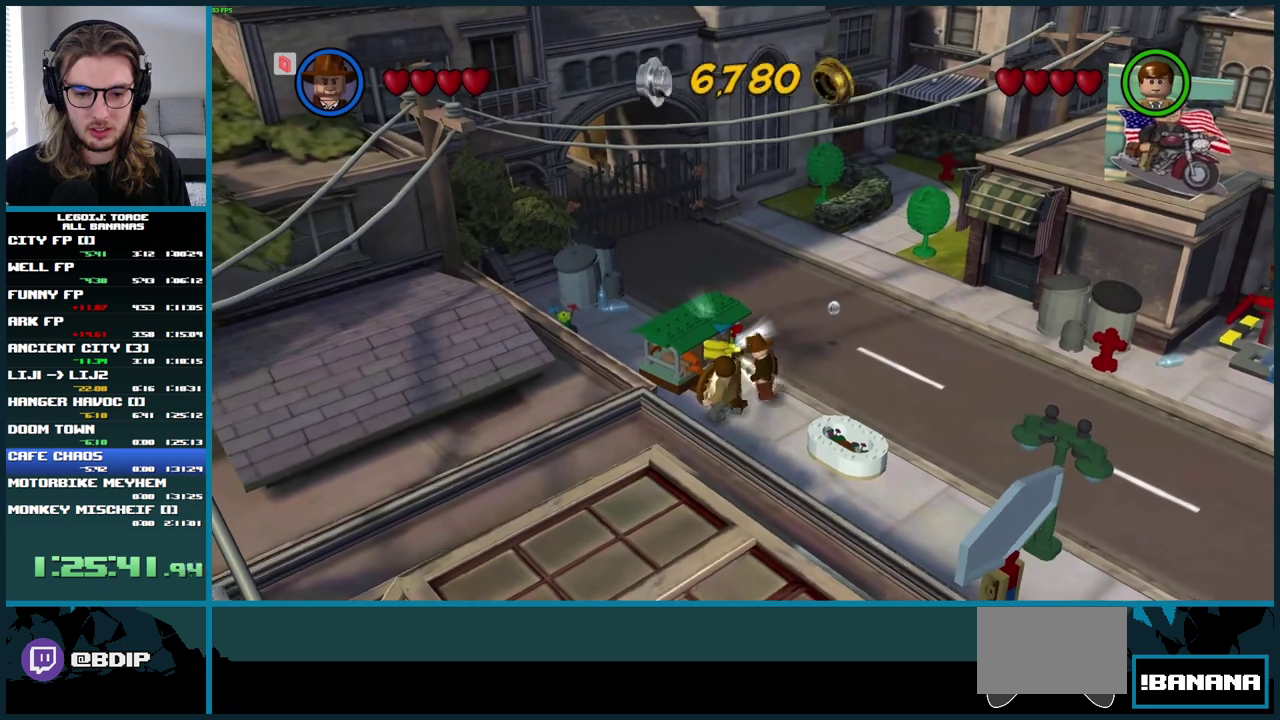
{"buttons": [], "left_stick": "center", "right_stick": "center", "events": [[333, "left_stick", "center"]]}
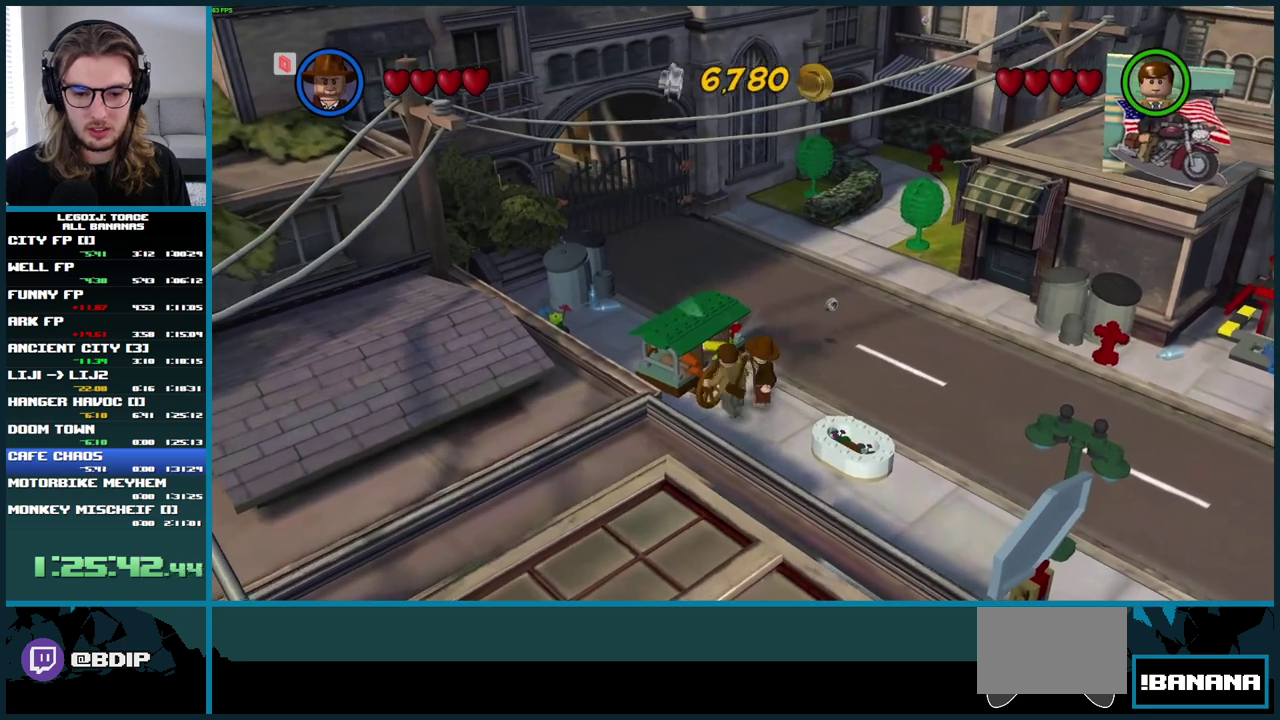
{"buttons": [], "left_stick": "center", "right_stick": "center", "events": [[117, "left_stick", "down"], [317, "left_stick", "down-left"], [400, "left_stick", "up-left"], [500, "left_stick", "center"]]}
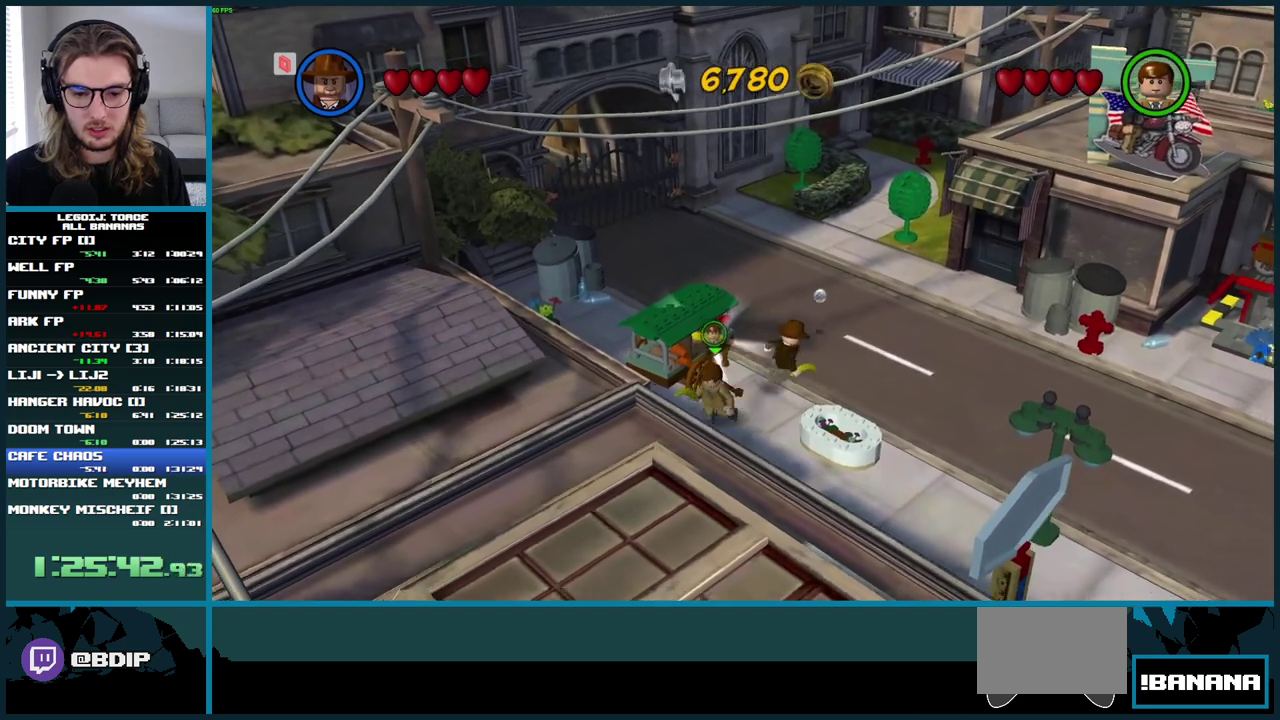
{"buttons": [], "left_stick": "center", "right_stick": "center", "events": [[50, "B", "down"], [150, "B", "up"]]}
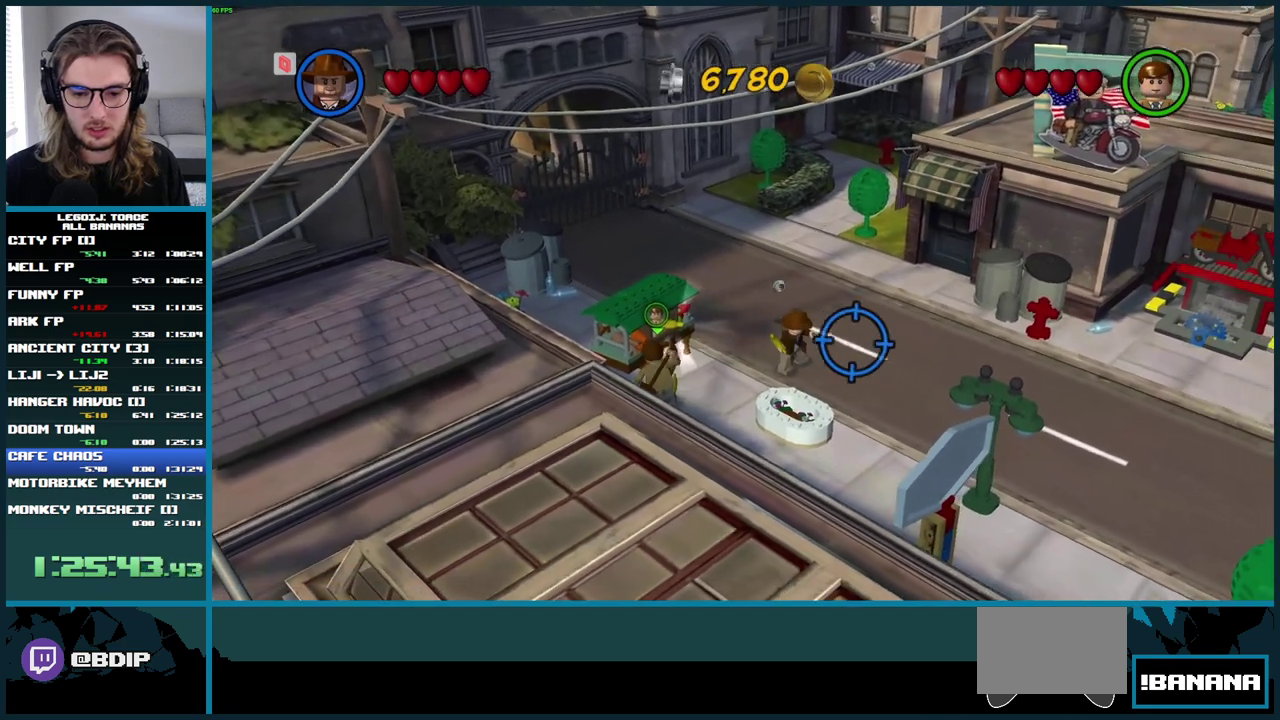
{"buttons": [], "left_stick": "up", "right_stick": "center", "events": [[417, "left_stick", "up"]]}
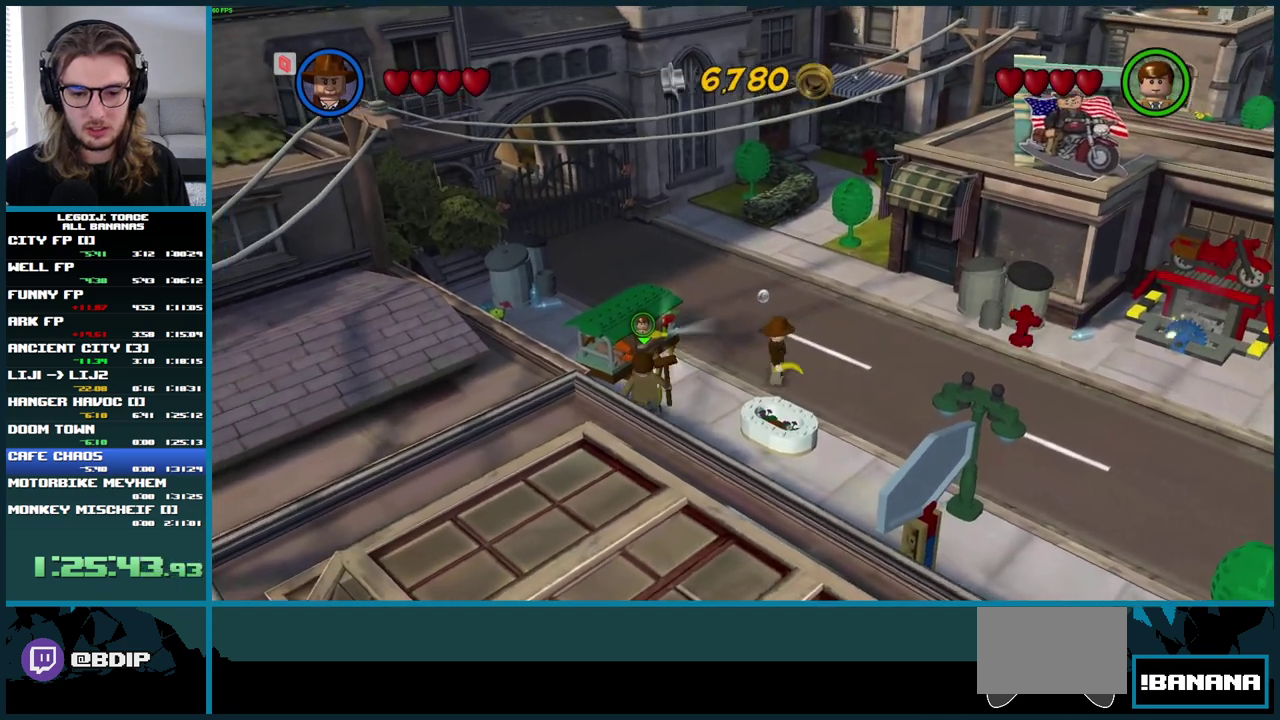
{"buttons": ["B"], "left_stick": "center", "right_stick": "center", "events": [[83, "left_stick", "center"], [483, "B", "down"]]}